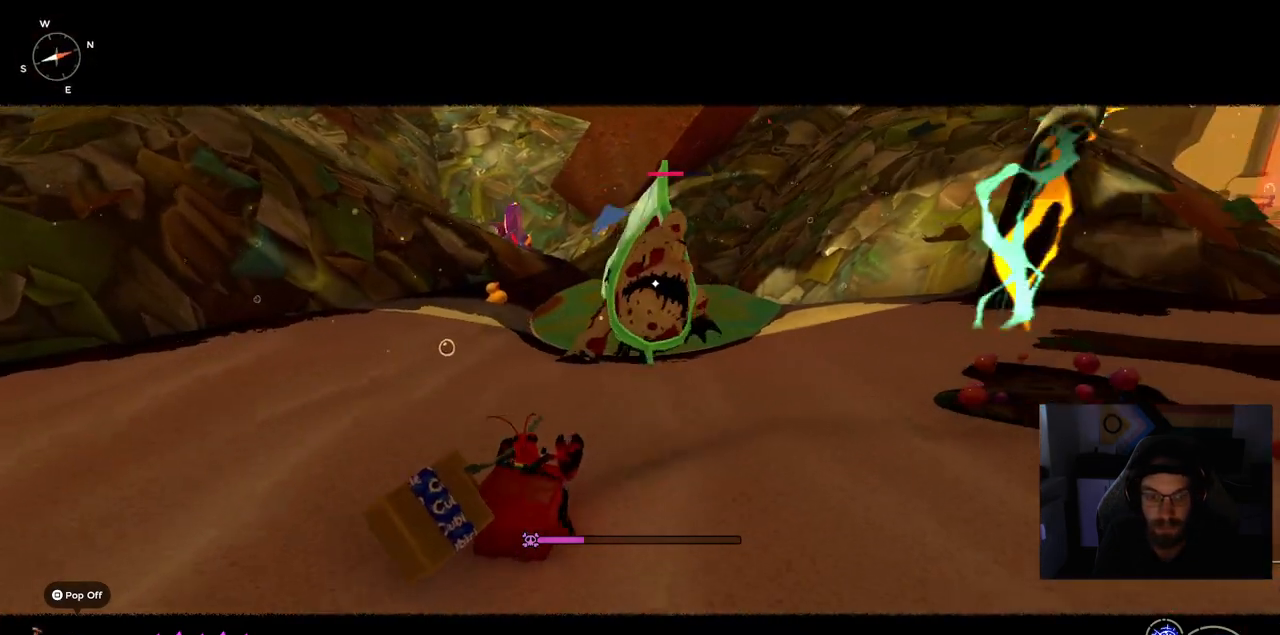
Gameplay with a controller (PlayStation layout); each line is a JSON object with the inputs held at the frame after it. "events" lists button and stick changes between this image and that frame as [ms after this image, input, new state], when the widget could be followed in between. Not read: L1 R1.
{"buttons": [], "left_stick": "down-left", "right_stick": "center", "events": []}
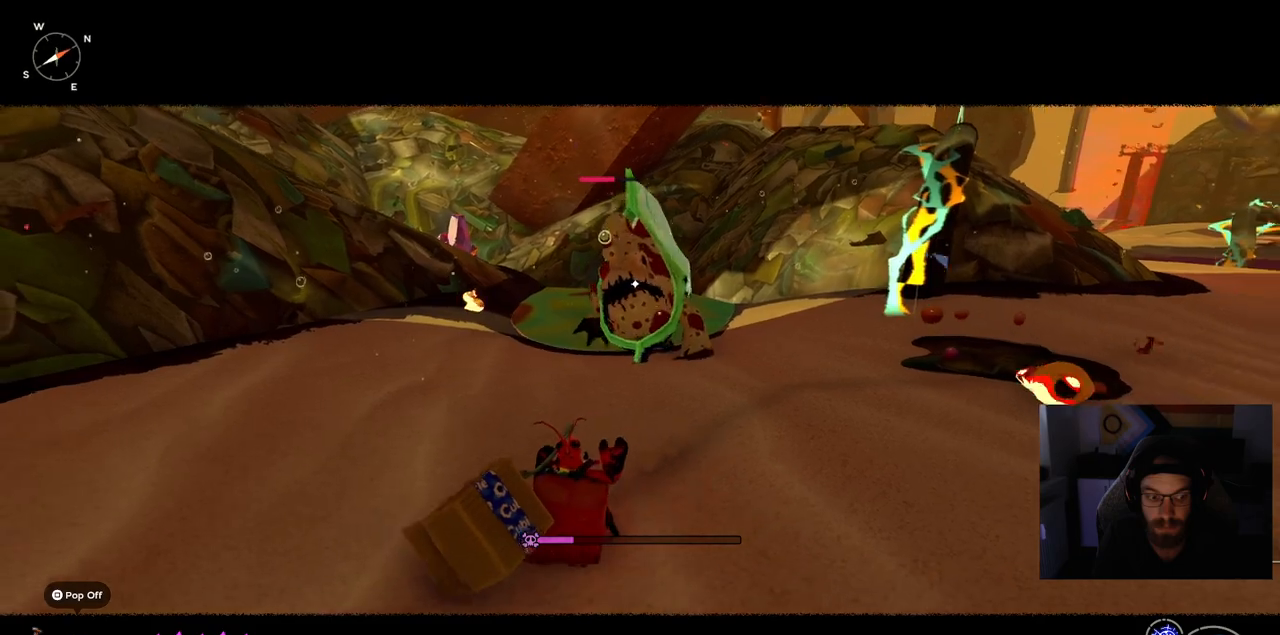
{"buttons": [], "left_stick": "down-left", "right_stick": "center", "events": []}
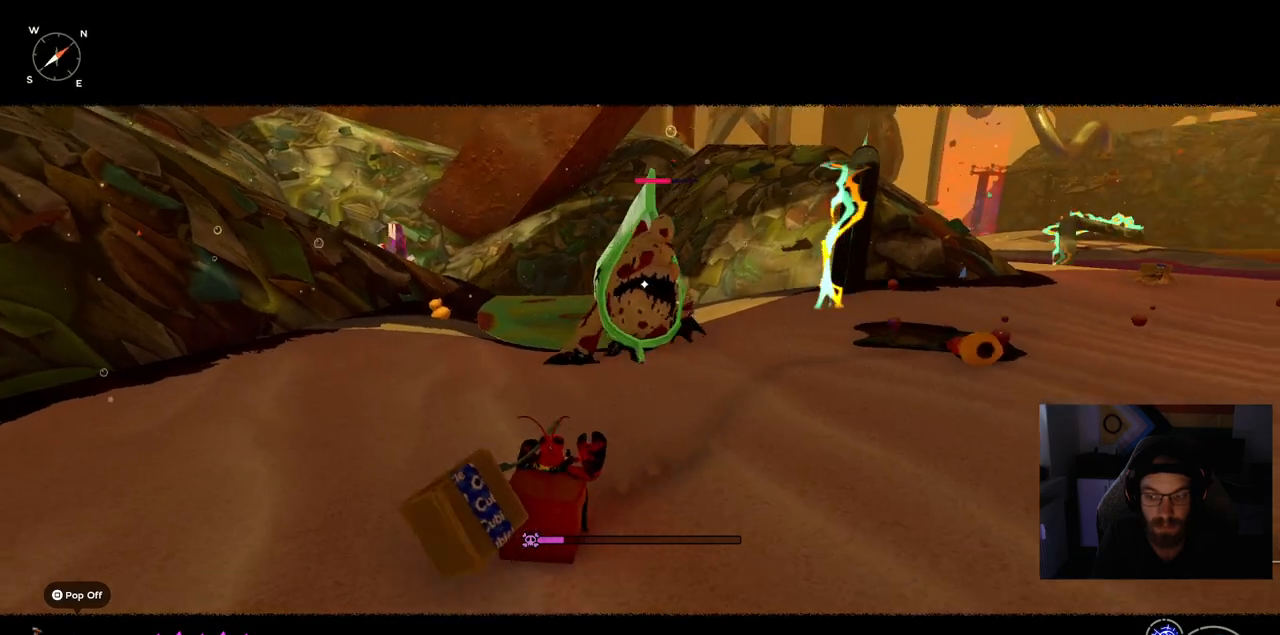
{"buttons": [], "left_stick": "down-left", "right_stick": "center", "events": []}
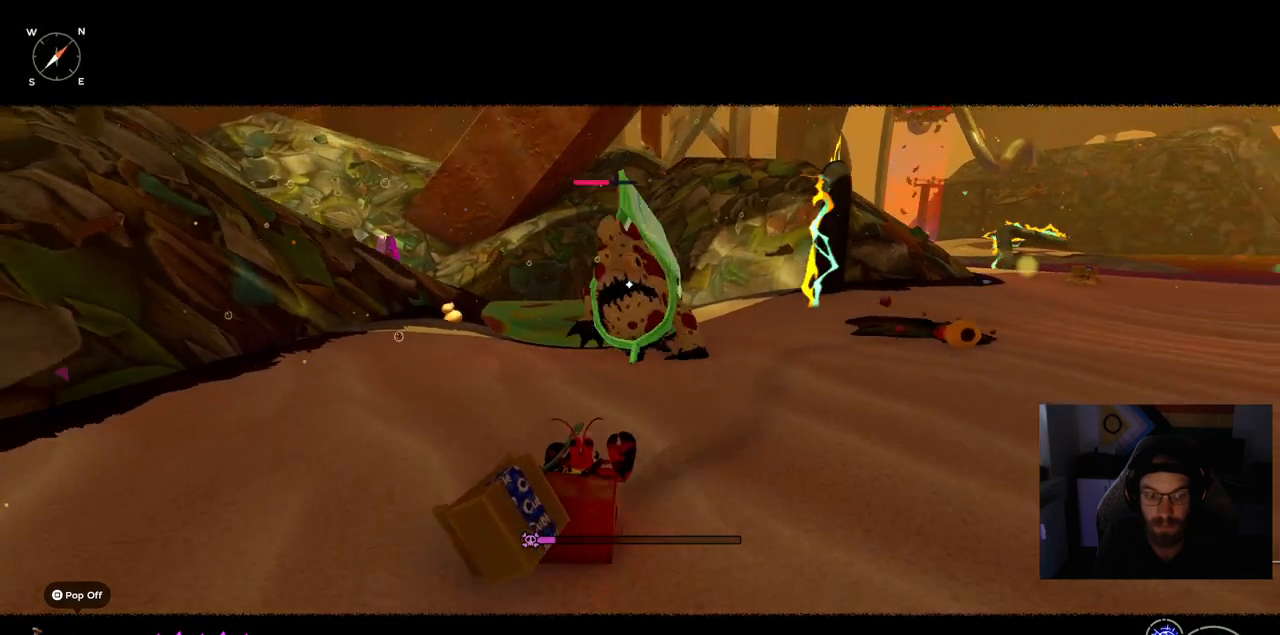
{"buttons": [], "left_stick": "down-left", "right_stick": "center", "events": [[250, "DPAD_UP", "down"], [383, "DPAD_UP", "up"]]}
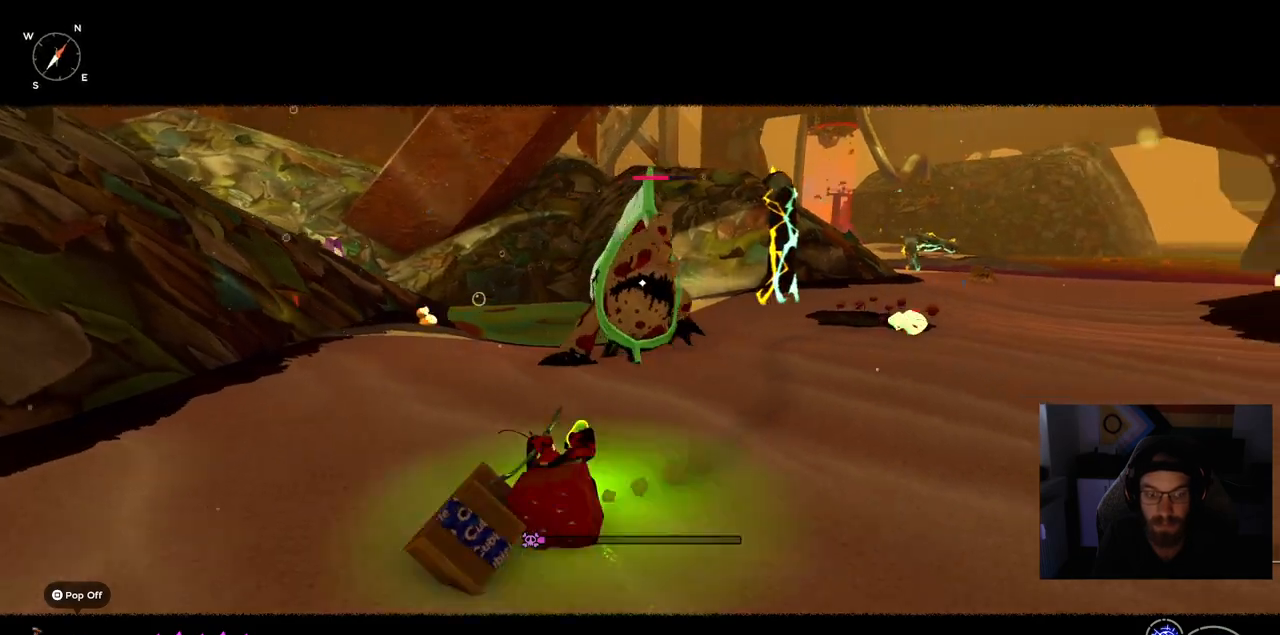
{"buttons": [], "left_stick": "down-left", "right_stick": "center", "events": []}
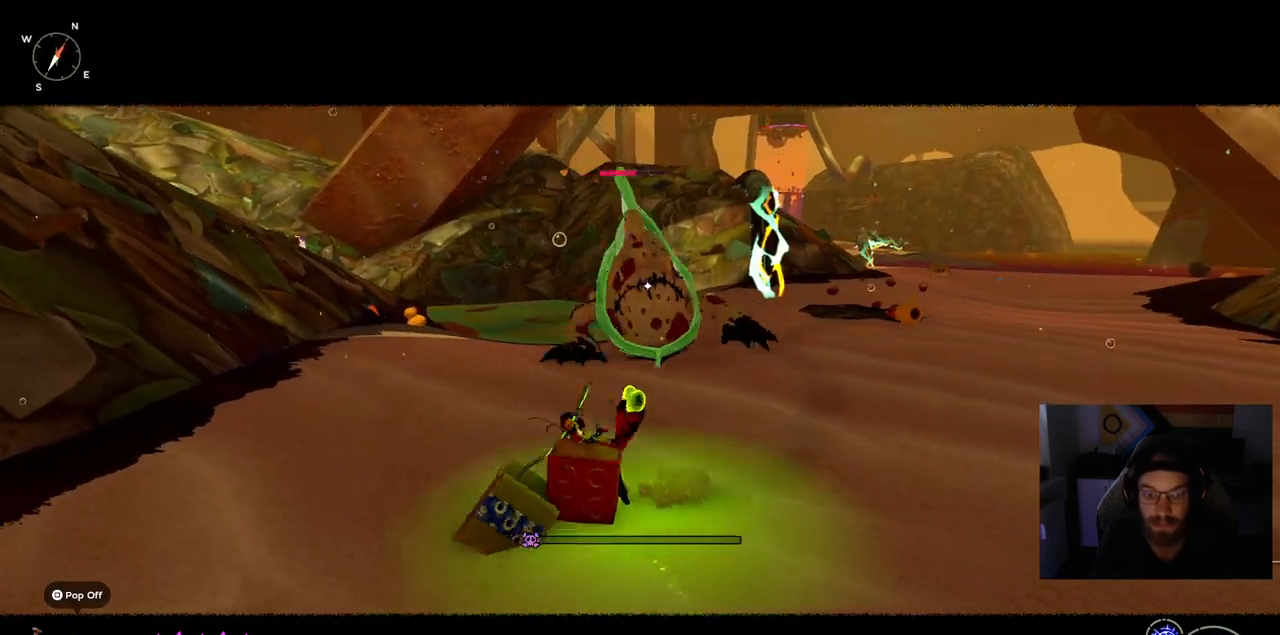
{"buttons": ["CIRCLE"], "left_stick": "up", "right_stick": "center", "events": [[50, "left_stick", "up"], [500, "CIRCLE", "down"]]}
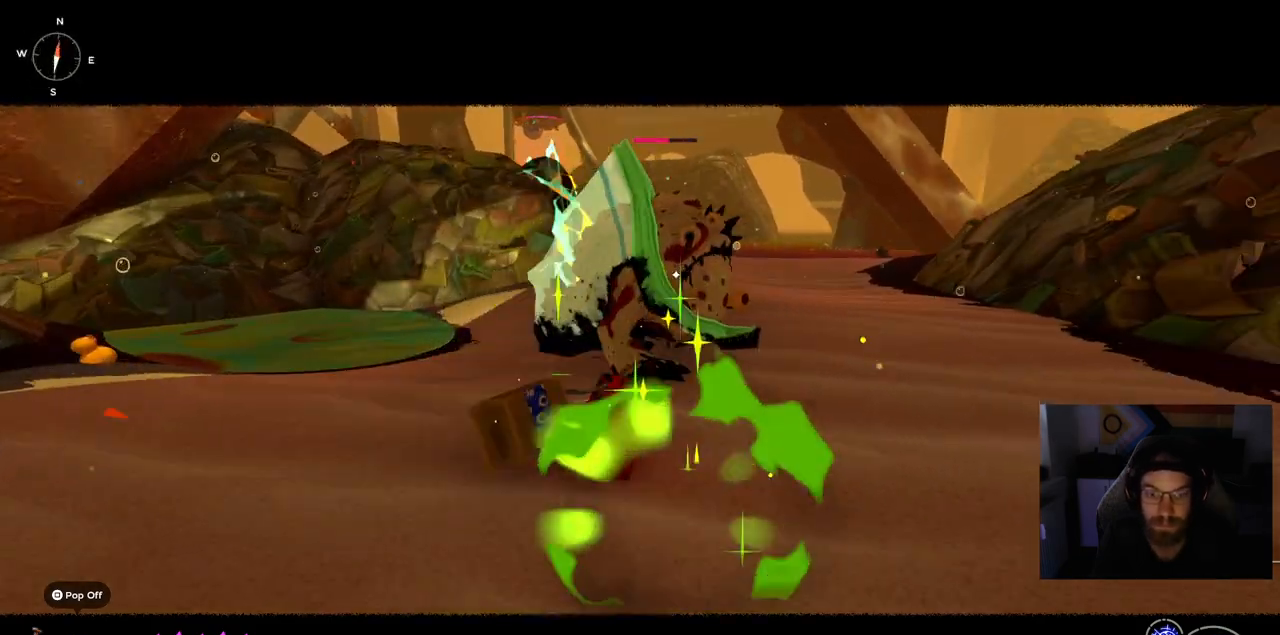
{"buttons": [], "left_stick": "up", "right_stick": "center", "events": [[100, "CIRCLE", "up"]]}
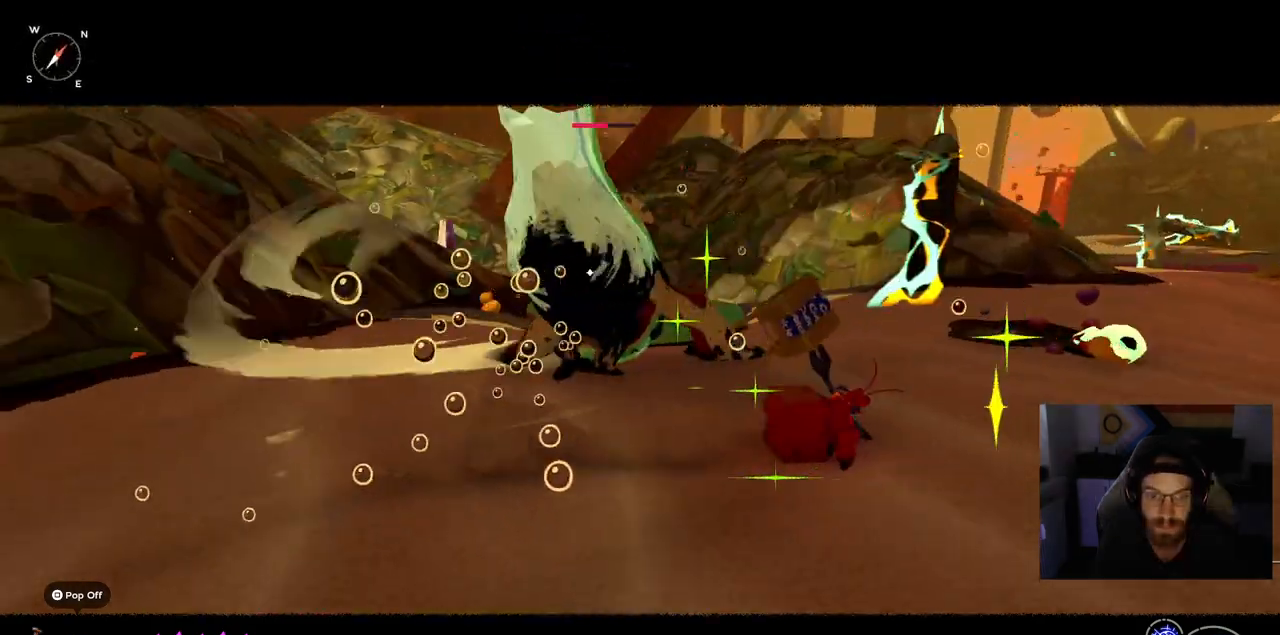
{"buttons": [], "left_stick": "up", "right_stick": "center", "events": []}
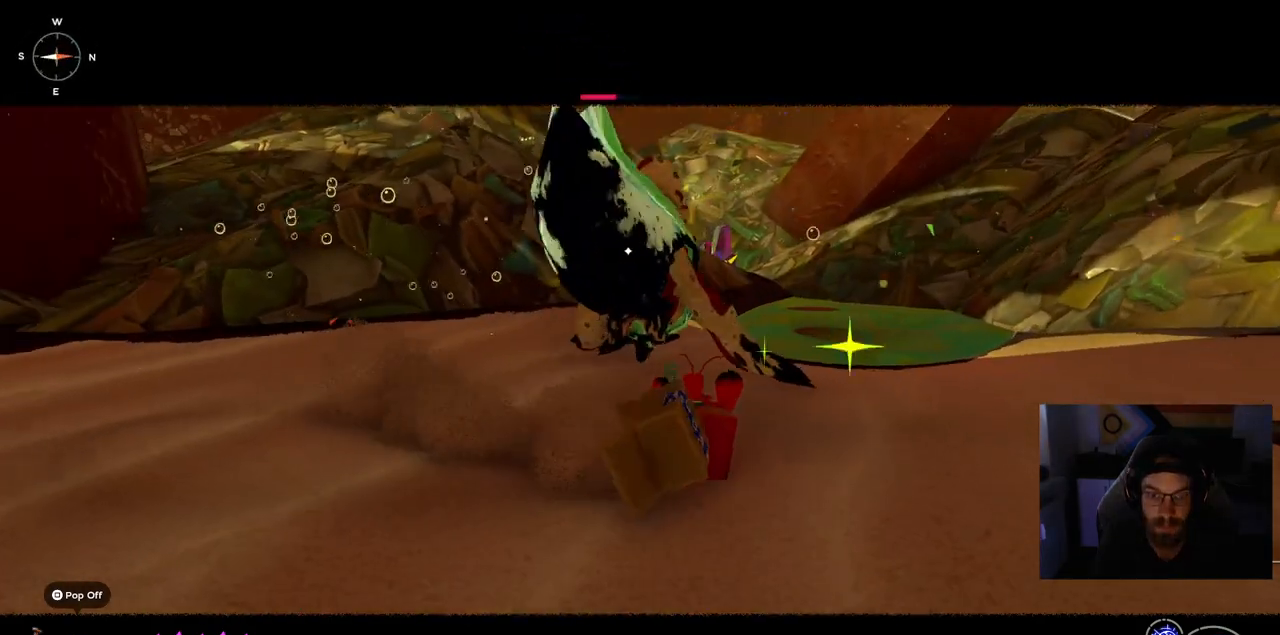
{"buttons": [], "left_stick": "up", "right_stick": "center", "events": []}
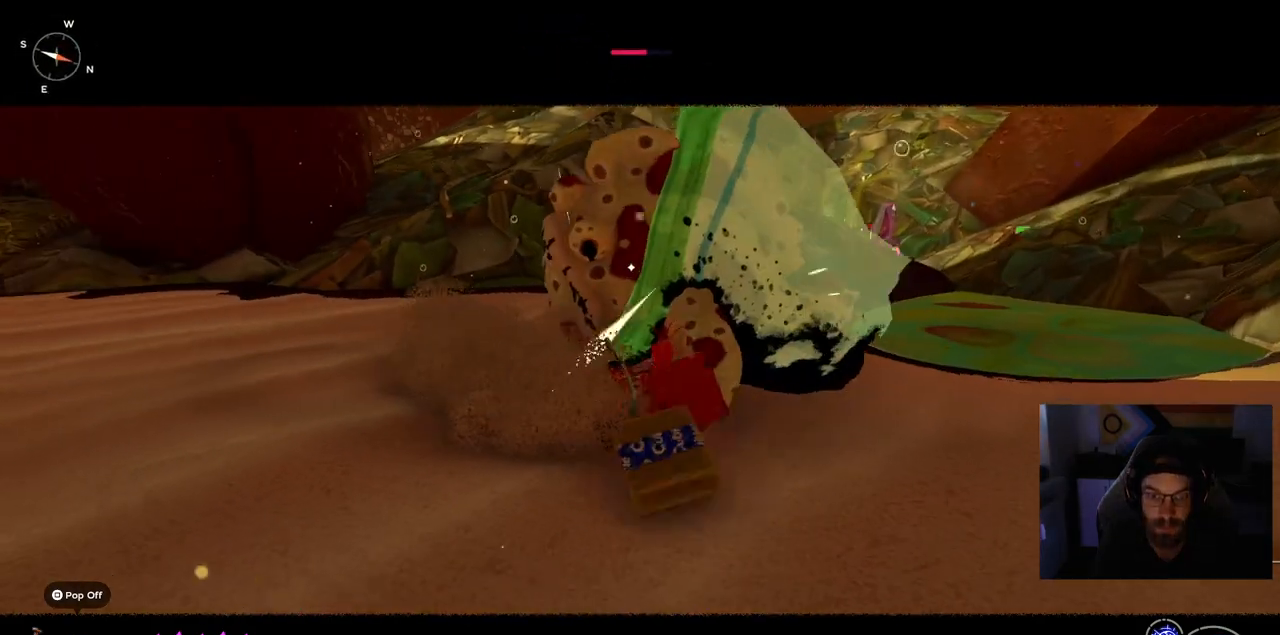
{"buttons": [], "left_stick": "up", "right_stick": "center", "events": []}
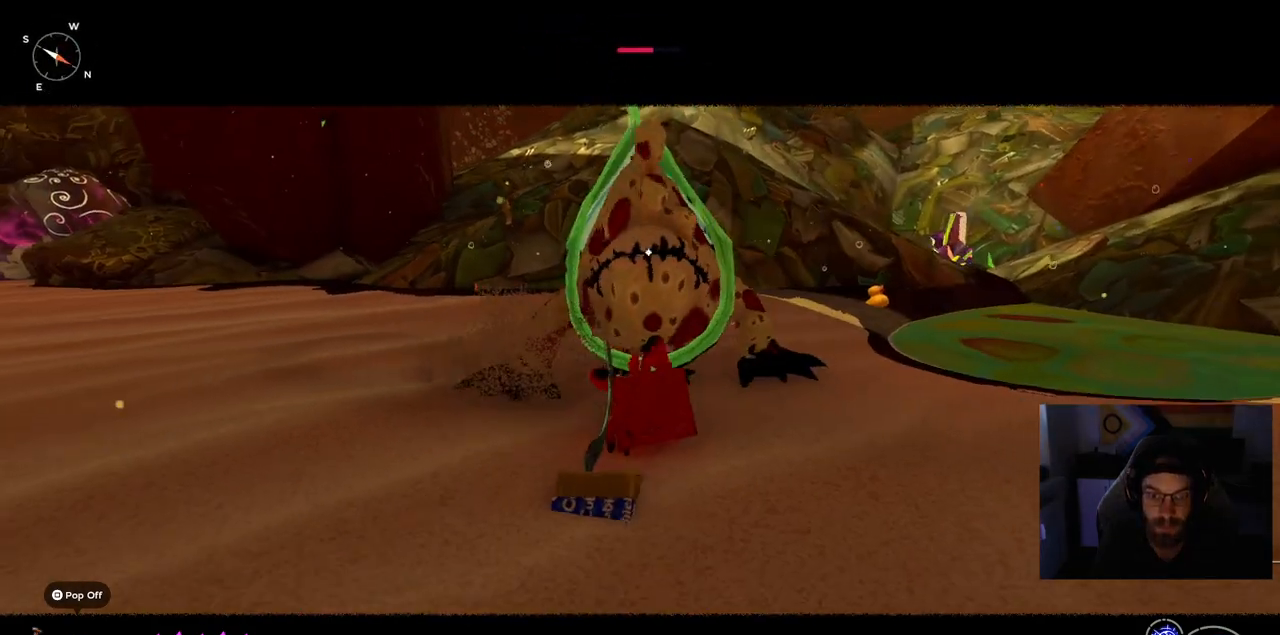
{"buttons": [], "left_stick": "up", "right_stick": "center", "events": []}
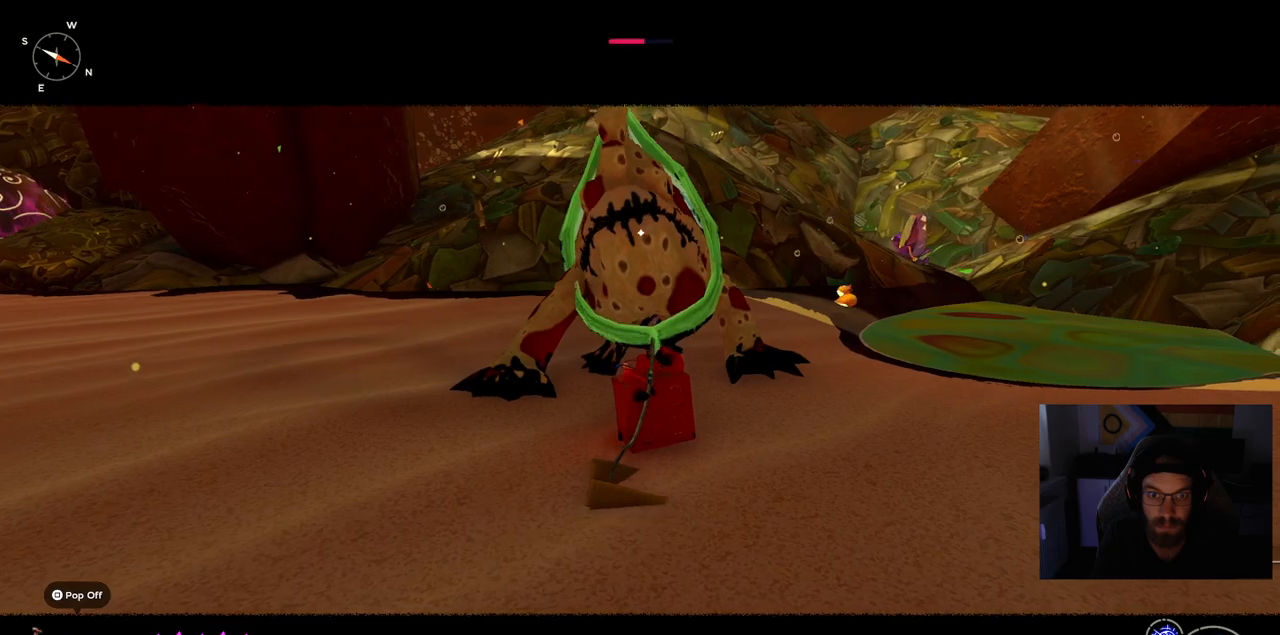
{"buttons": [], "left_stick": "up", "right_stick": "center", "events": []}
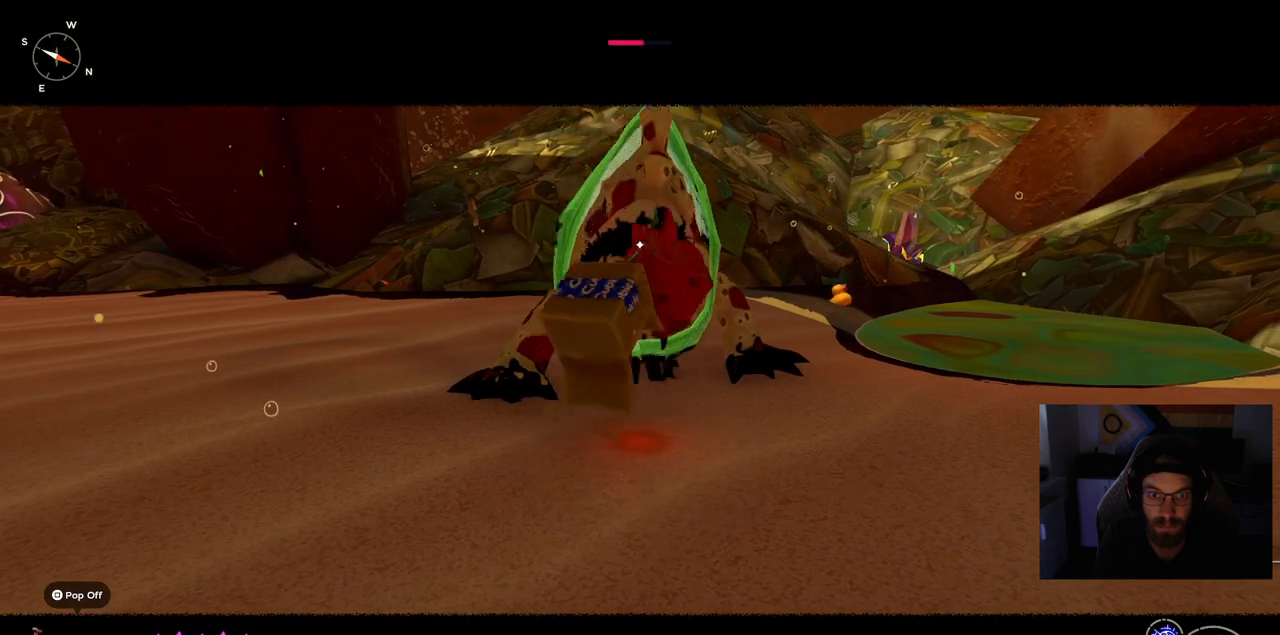
{"buttons": [], "left_stick": "up", "right_stick": "center", "events": []}
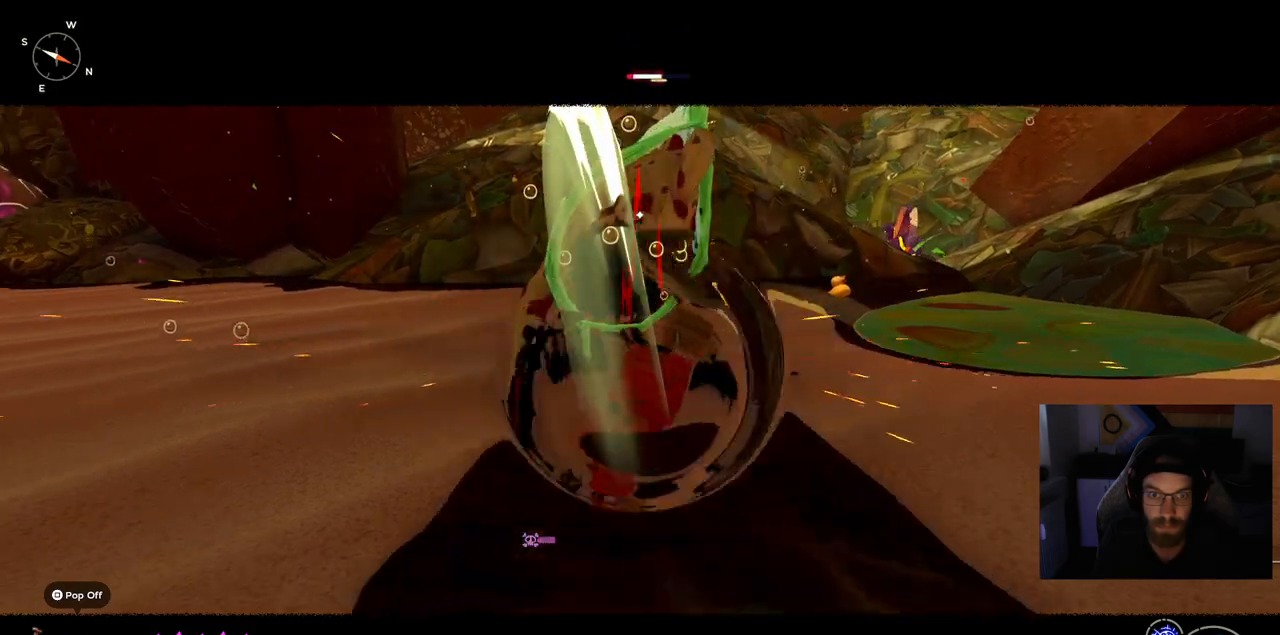
{"buttons": [], "left_stick": "up-left", "right_stick": "center"}
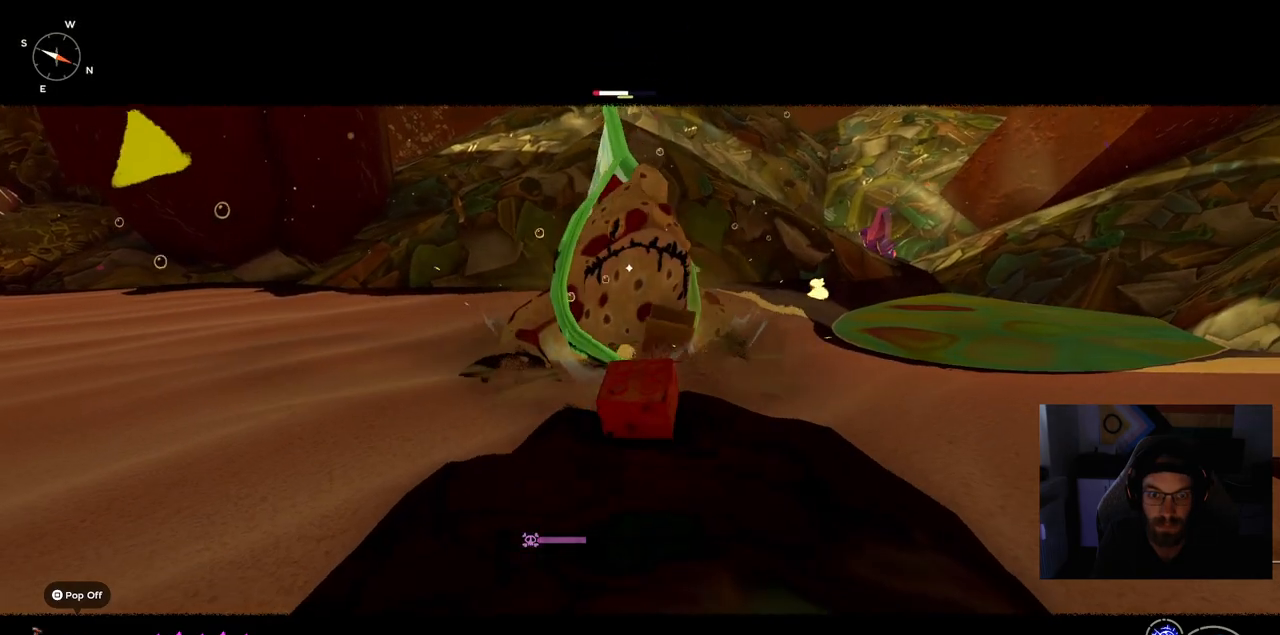
{"buttons": [], "left_stick": "up-left", "right_stick": "center", "events": [[317, "CIRCLE", "down"], [433, "CIRCLE", "up"]]}
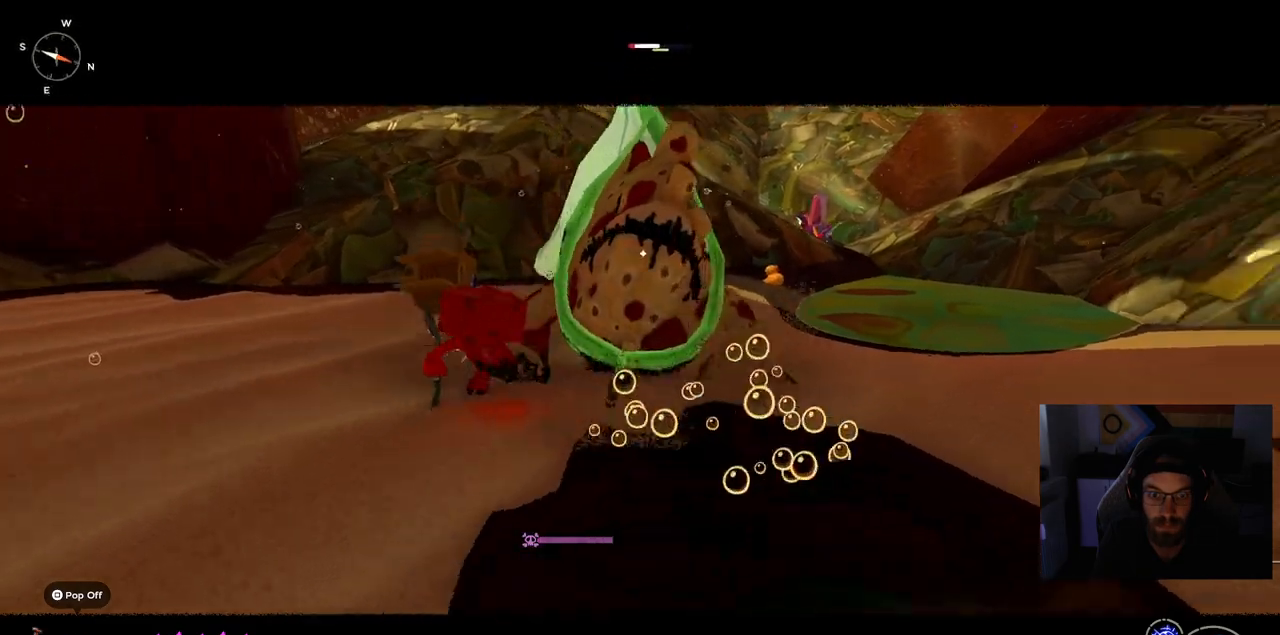
{"buttons": [], "left_stick": "up-left", "right_stick": "center", "events": []}
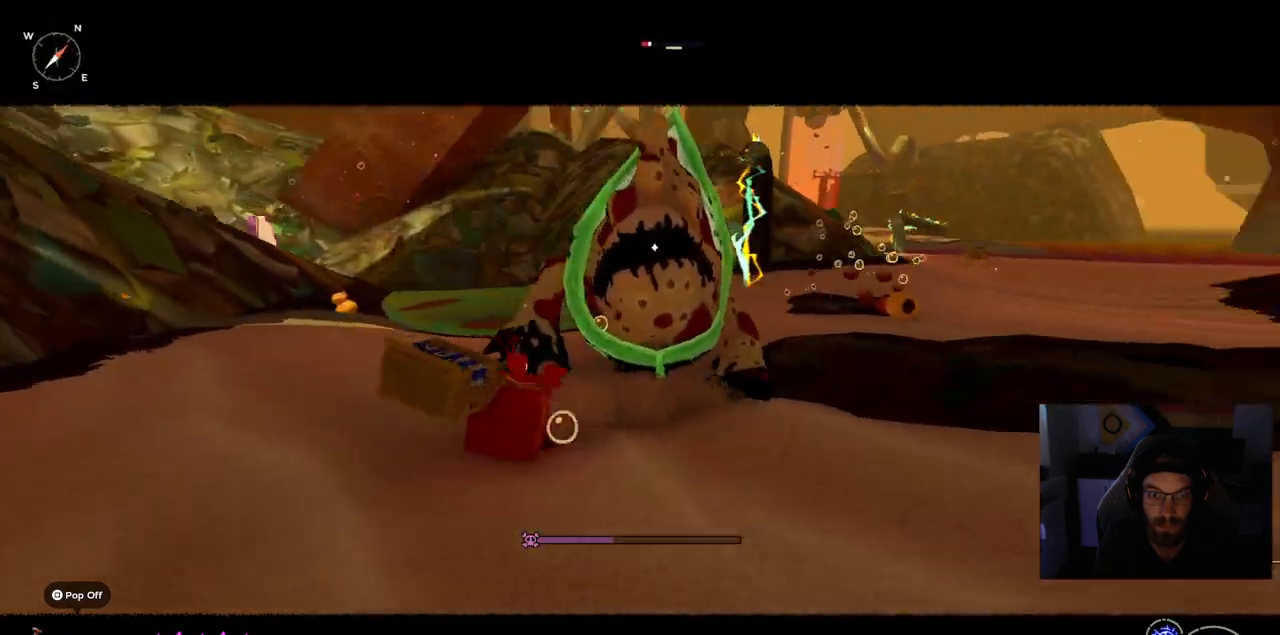
{"buttons": [], "left_stick": "up-left", "right_stick": "center", "events": []}
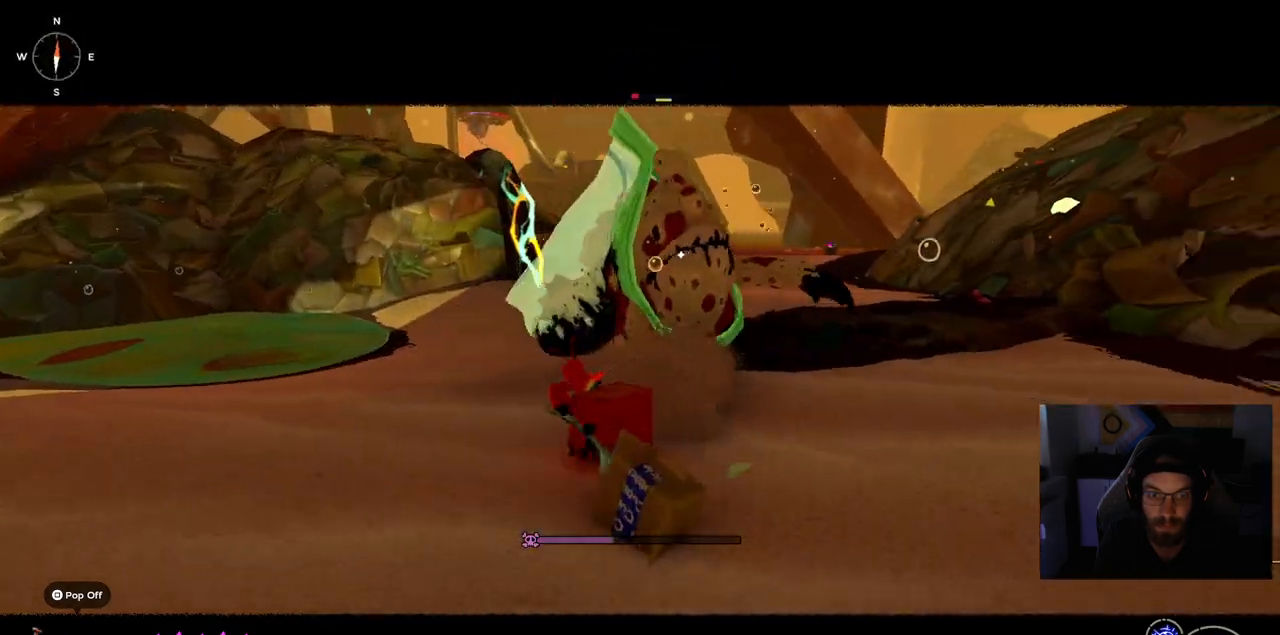
{"buttons": [], "left_stick": "up-left", "right_stick": "center", "events": []}
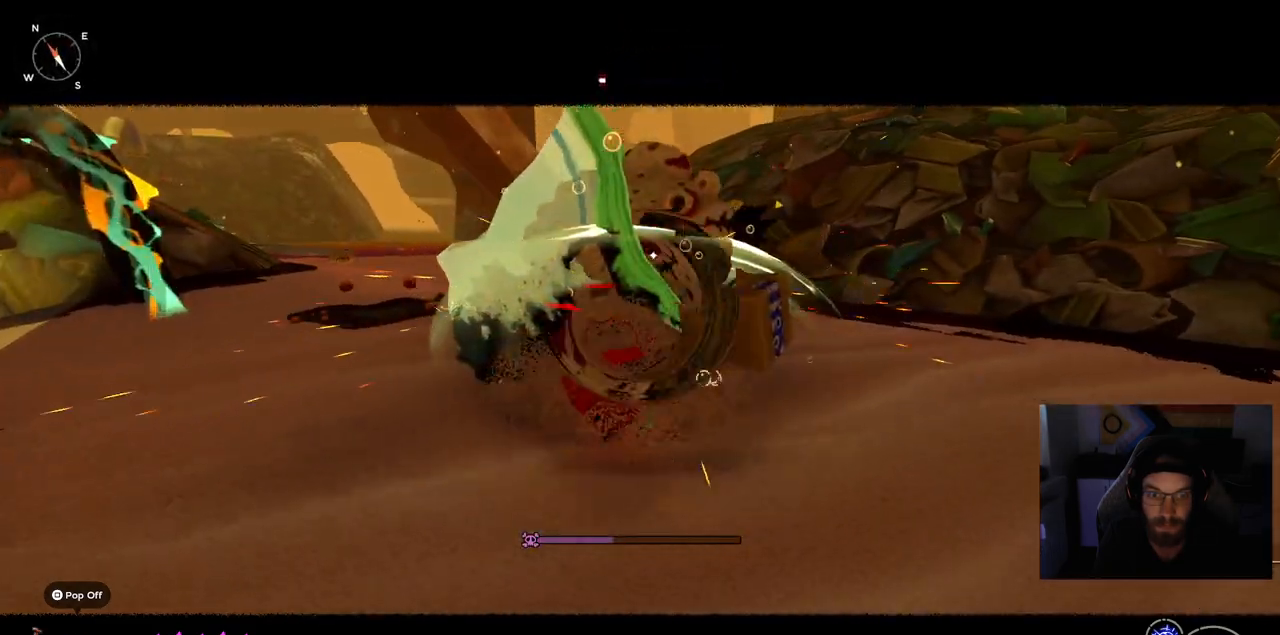
{"buttons": [], "left_stick": "left", "right_stick": "center", "events": [[67, "left_stick", "center"], [317, "left_stick", "left"]]}
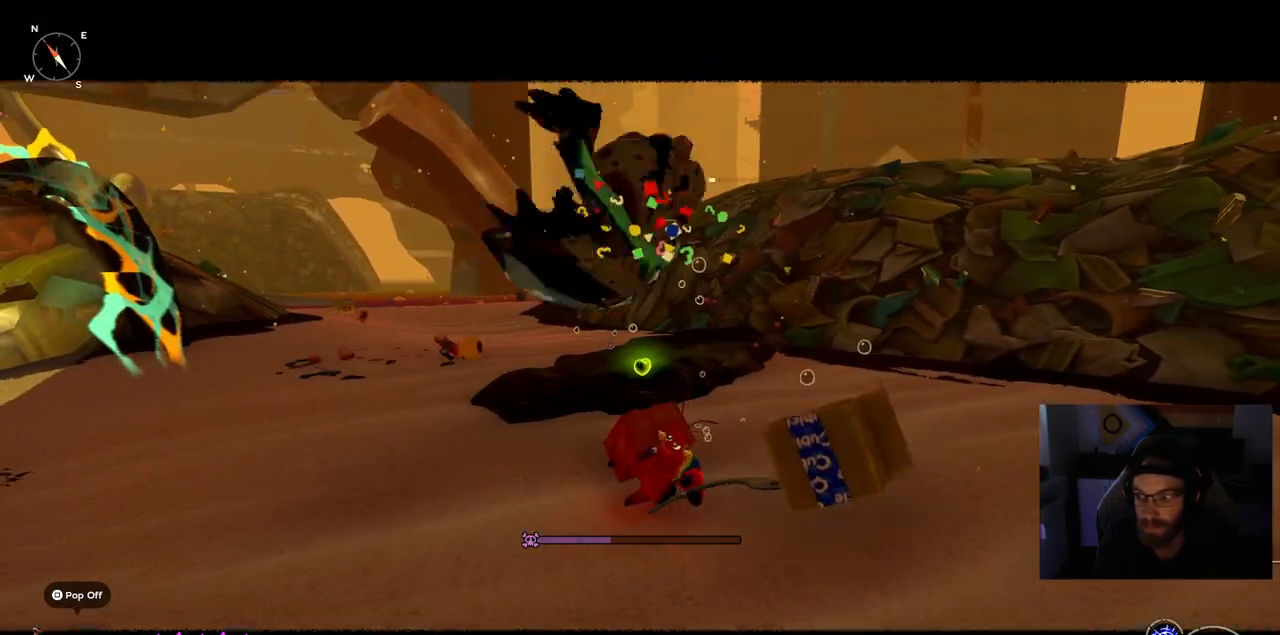
{"buttons": [], "left_stick": "up-left", "right_stick": "center", "events": [[217, "right_stick", "down-left"], [300, "left_stick", "up-left"], [300, "right_stick", "center"]]}
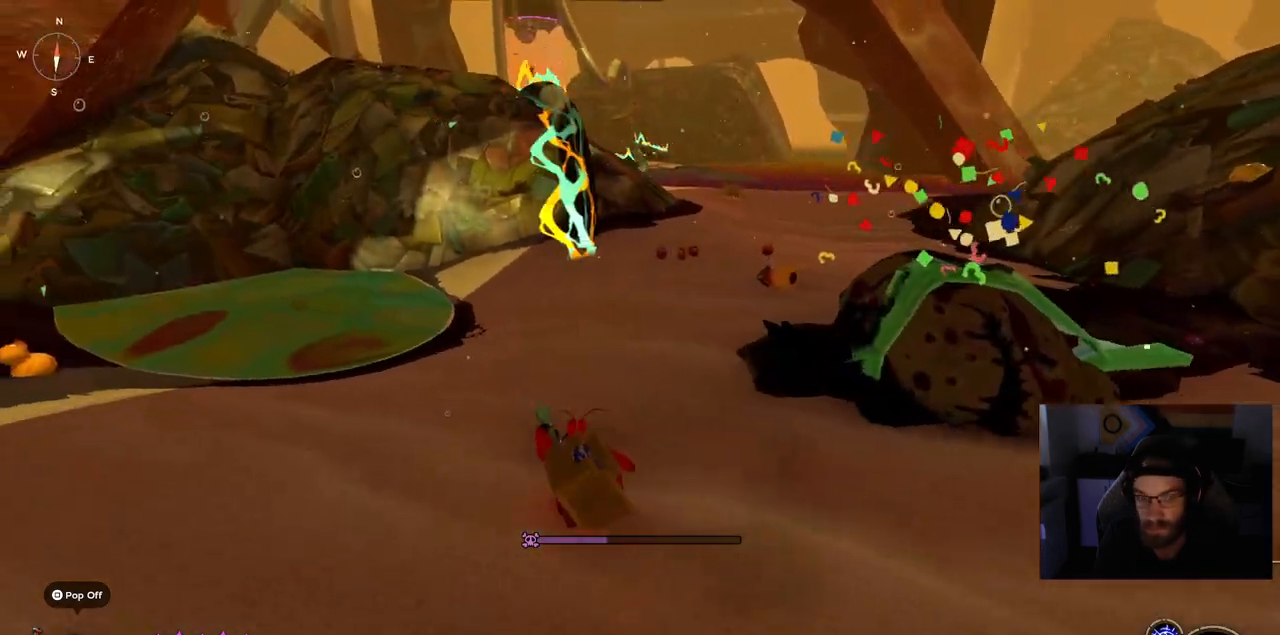
{"buttons": ["CIRCLE"], "left_stick": "up", "right_stick": "center", "events": [[283, "left_stick", "up"], [367, "CIRCLE", "down"]]}
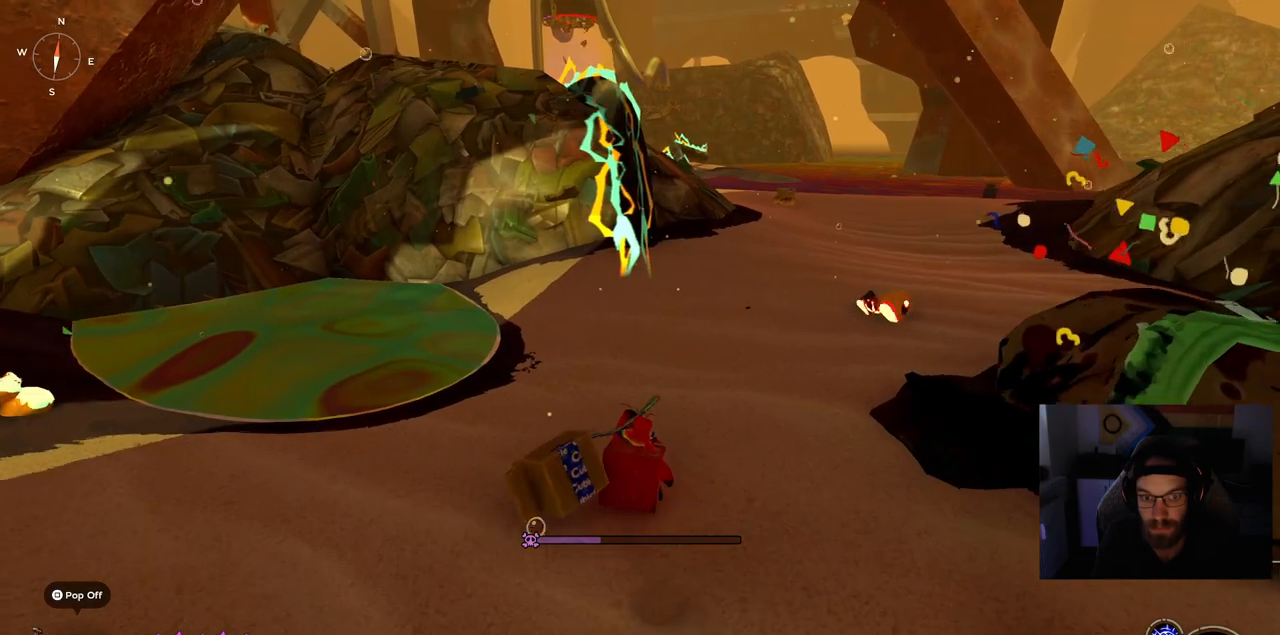
{"buttons": [], "left_stick": "up", "right_stick": "center", "events": [[450, "CIRCLE", "up"]]}
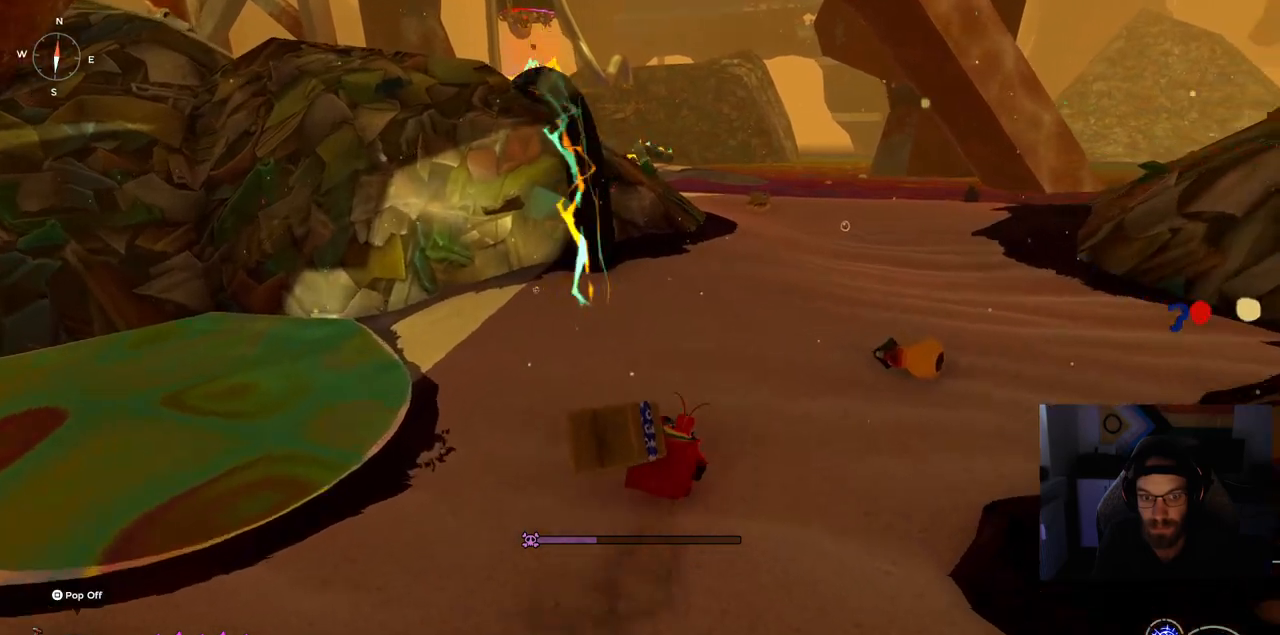
{"buttons": [], "left_stick": "up-right", "right_stick": "center", "events": [[450, "left_stick", "up-right"]]}
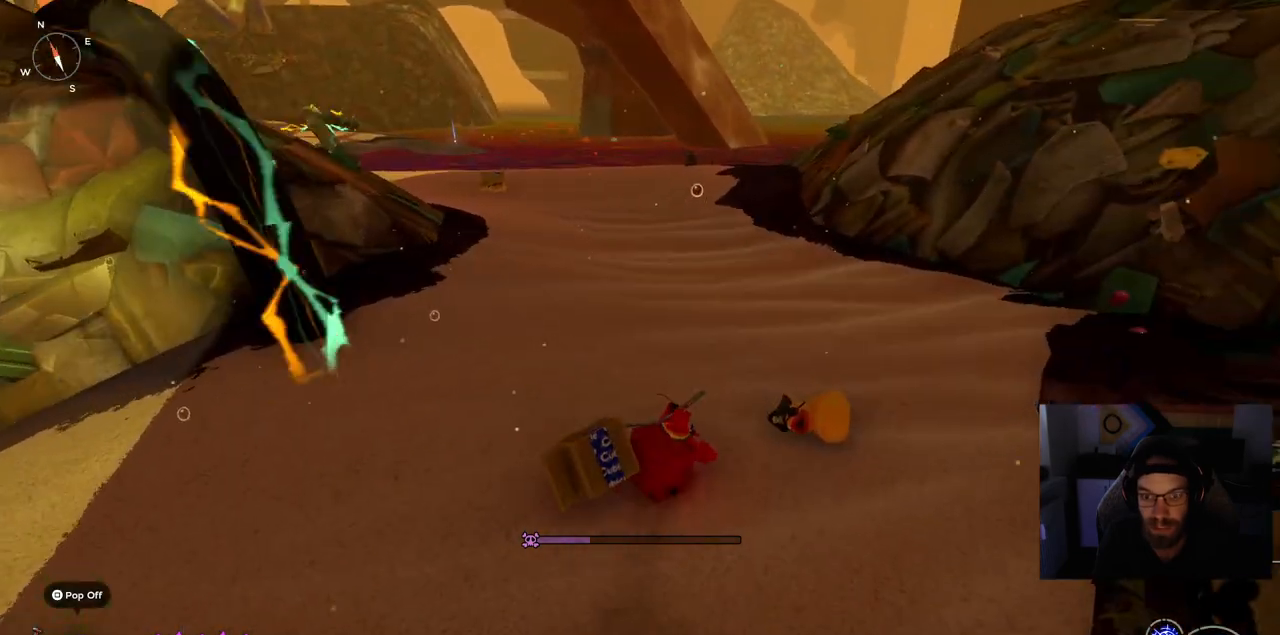
{"buttons": [], "left_stick": "up-right", "right_stick": "center", "events": []}
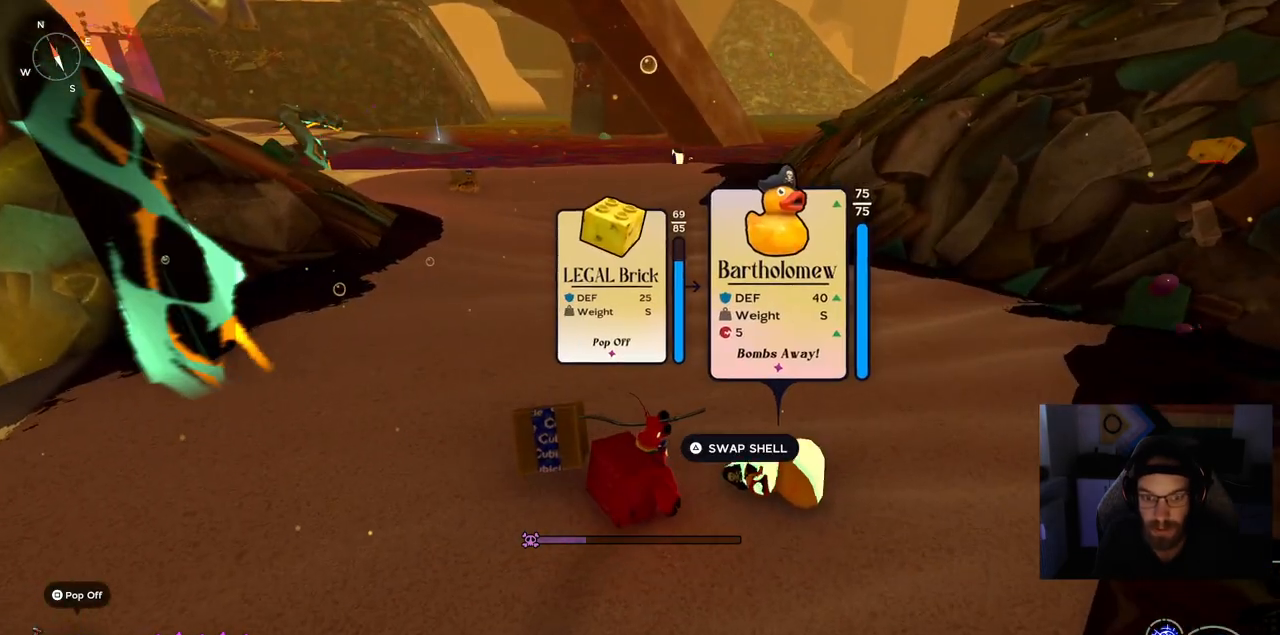
{"buttons": [], "left_stick": "center", "right_stick": "left", "events": [[167, "left_stick", "down-right"], [350, "right_stick", "left"], [367, "left_stick", "down-left"], [467, "left_stick", "center"]]}
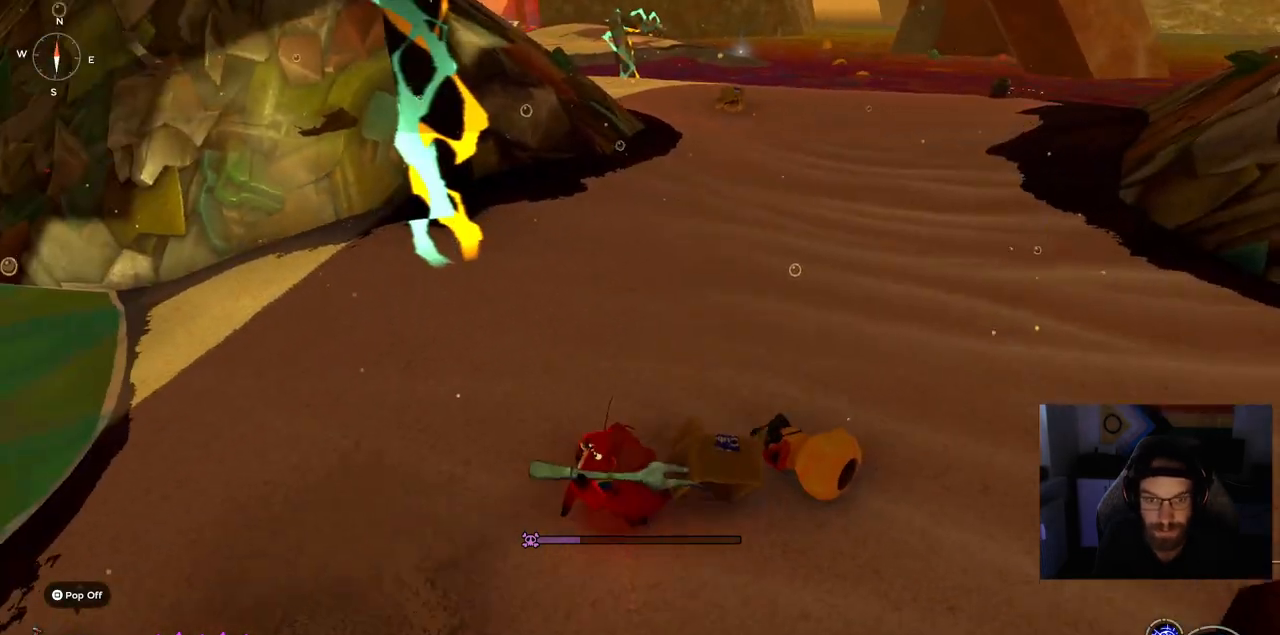
{"buttons": [], "left_stick": "right", "right_stick": "left", "events": [[33, "left_stick", "up-right"], [333, "left_stick", "right"]]}
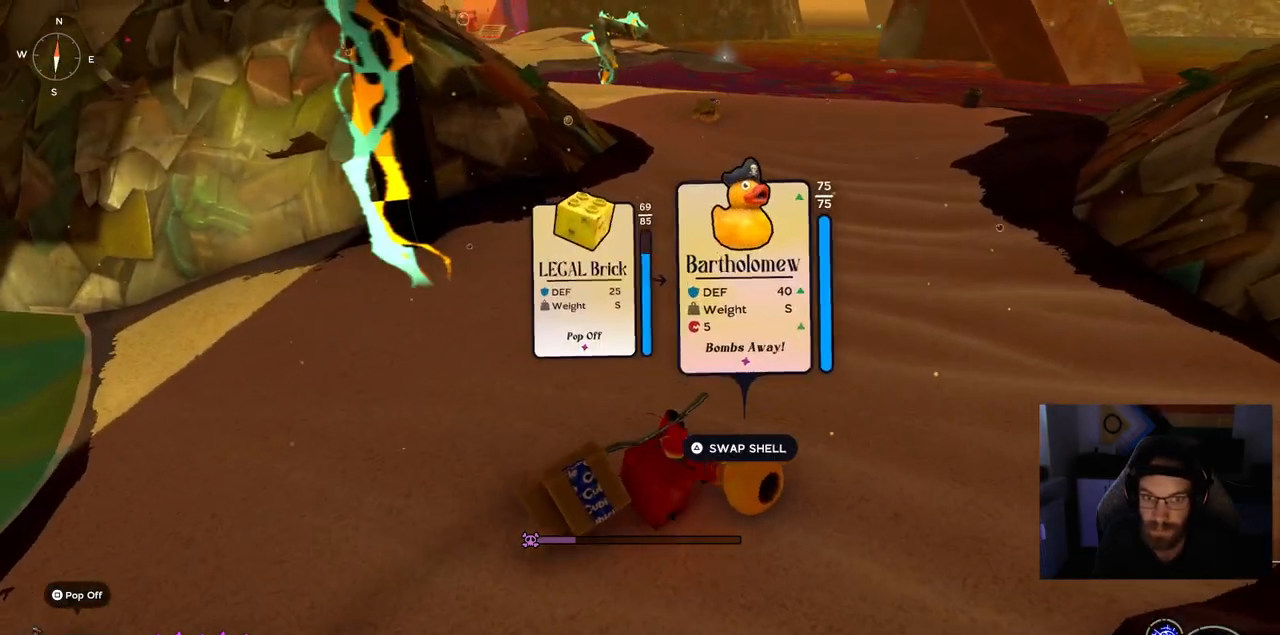
{"buttons": [], "left_stick": "right", "right_stick": "left", "events": []}
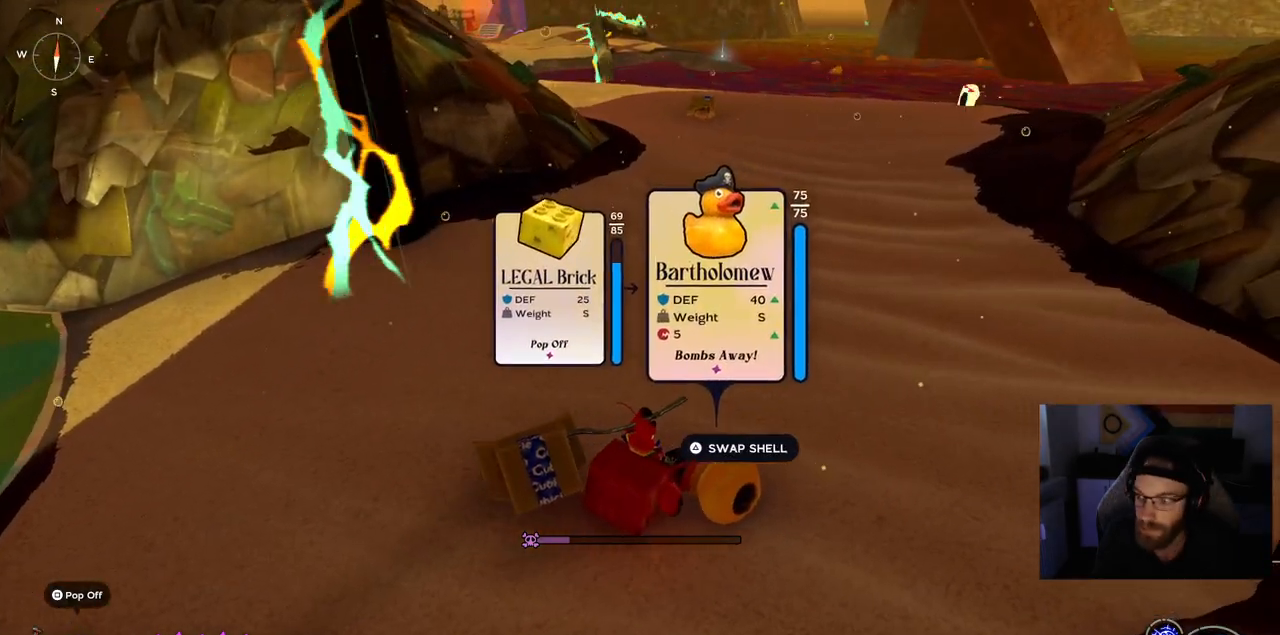
{"buttons": [], "left_stick": "right", "right_stick": "left", "events": []}
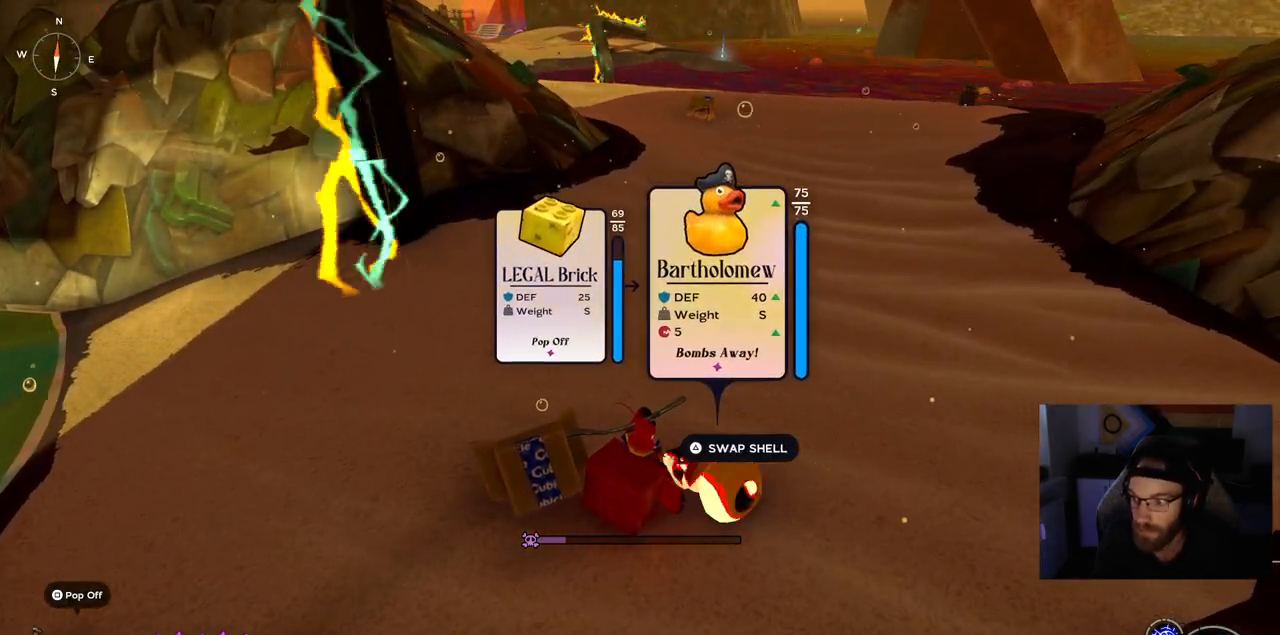
{"buttons": [], "left_stick": "center", "right_stick": "left", "events": [[317, "left_stick", "center"]]}